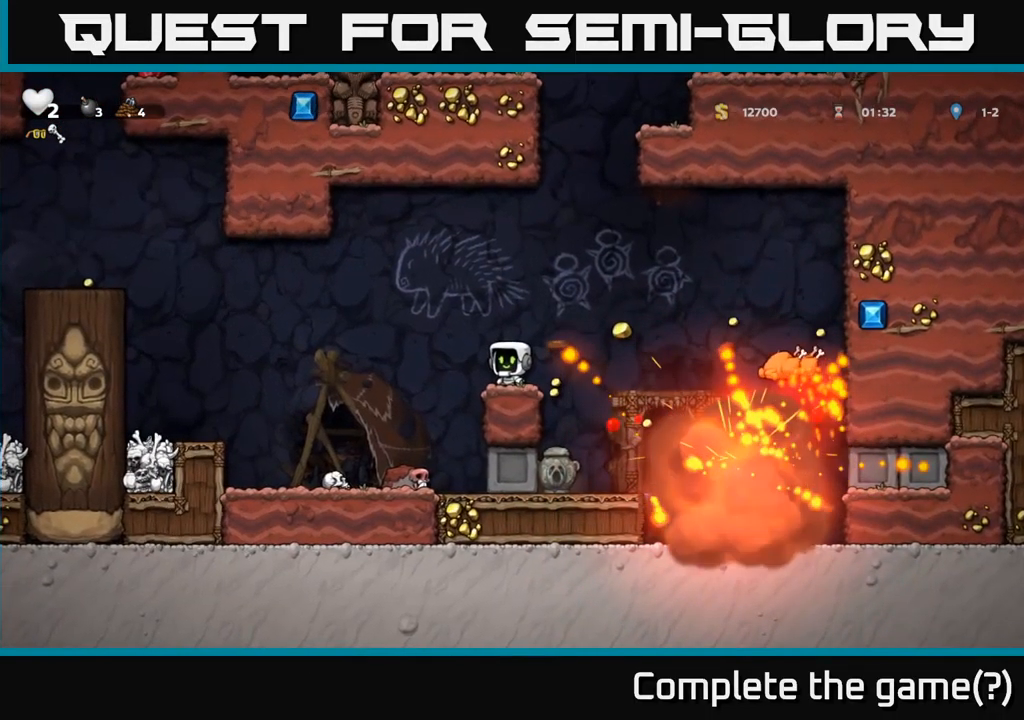
Gameplay with a controller (Xbox layout); each line is a JSON object with the inputs held at the frame after it. "events" lists button and stick changes between this image and that frame as [ms after this image, input, new state], when the widget could be followed in between. Not read: right_stick.
{"buttons": ["DPAD_RIGHT"], "left_stick": "center", "events": [[34, "DPAD_RIGHT", "down"], [50, "A", "down"], [150, "A", "up"]]}
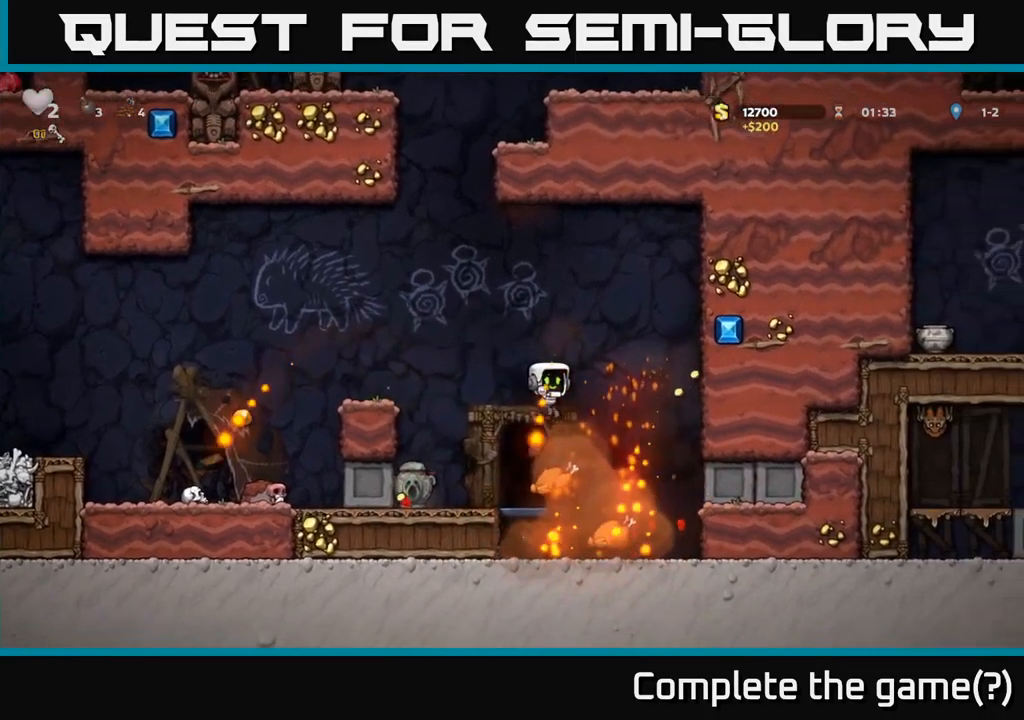
{"buttons": ["DPAD_LEFT"], "left_stick": "center", "events": [[184, "DPAD_RIGHT", "up"], [217, "DPAD_LEFT", "down"]]}
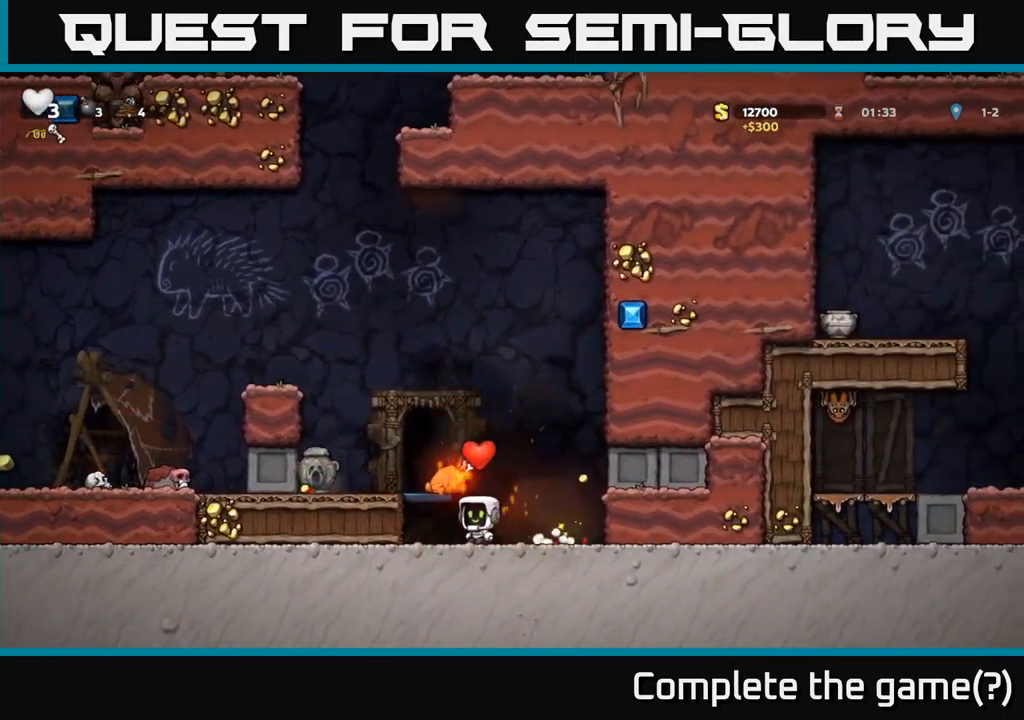
{"buttons": ["DPAD_LEFT"], "left_stick": "center", "events": [[34, "A", "down"], [217, "A", "up"], [217, "DPAD_LEFT", "up"], [267, "X", "down"], [384, "X", "up"], [417, "DPAD_LEFT", "down"]]}
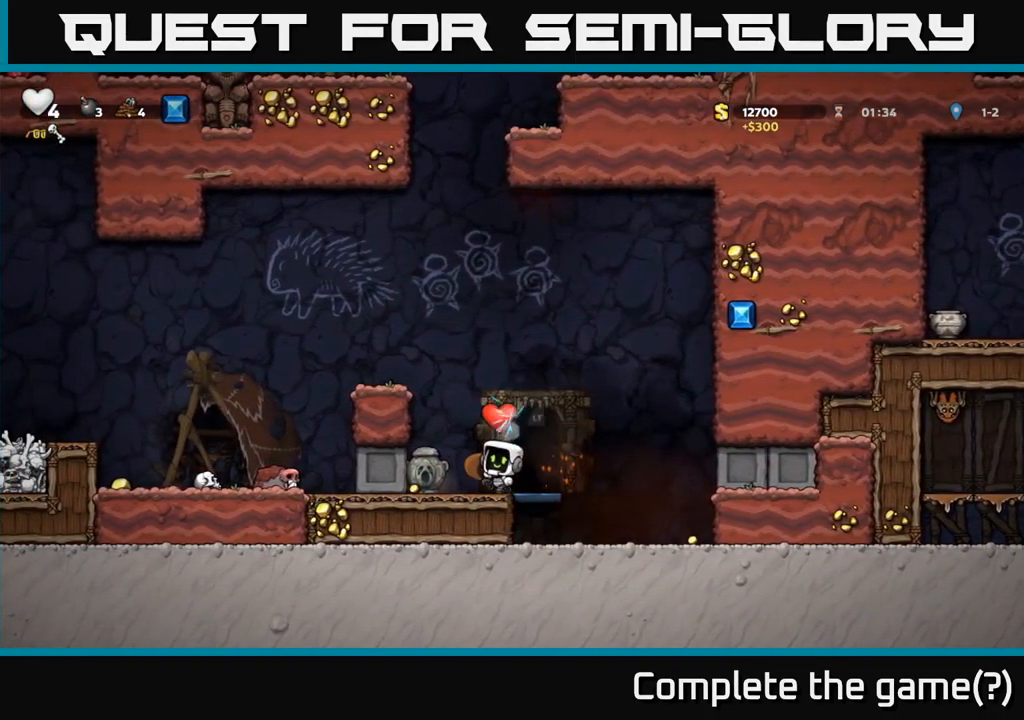
{"buttons": ["A"], "left_stick": "center", "events": [[134, "DPAD_LEFT", "up"], [484, "A", "down"]]}
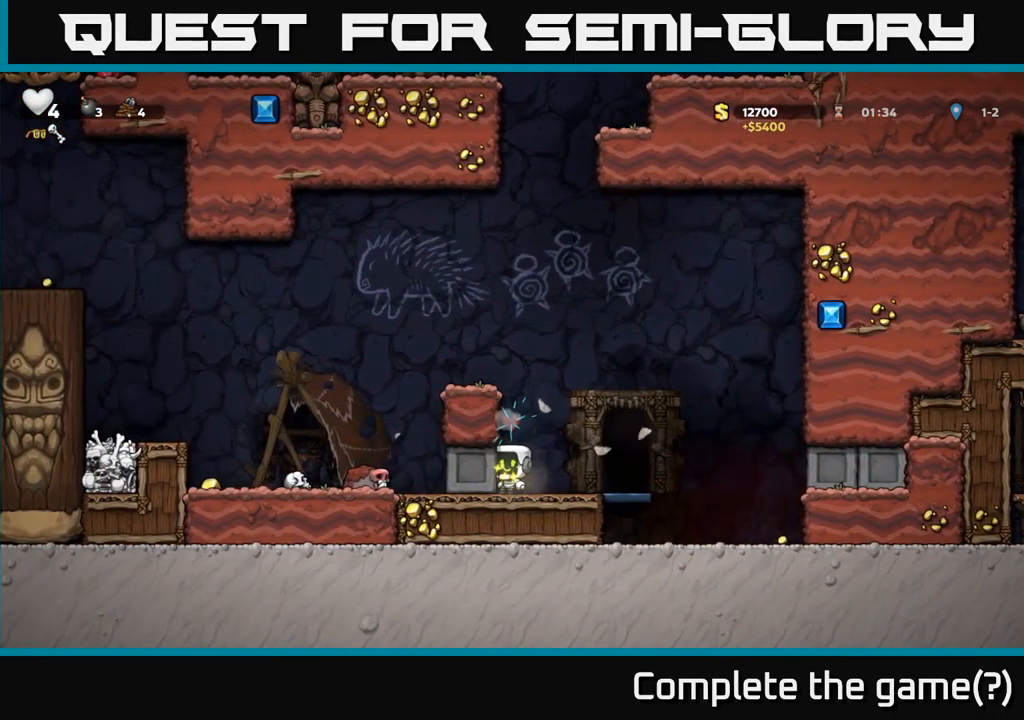
{"buttons": ["A", "DPAD_LEFT"], "left_stick": "center", "events": [[84, "DPAD_LEFT", "down"], [217, "A", "up"], [417, "A", "down"]]}
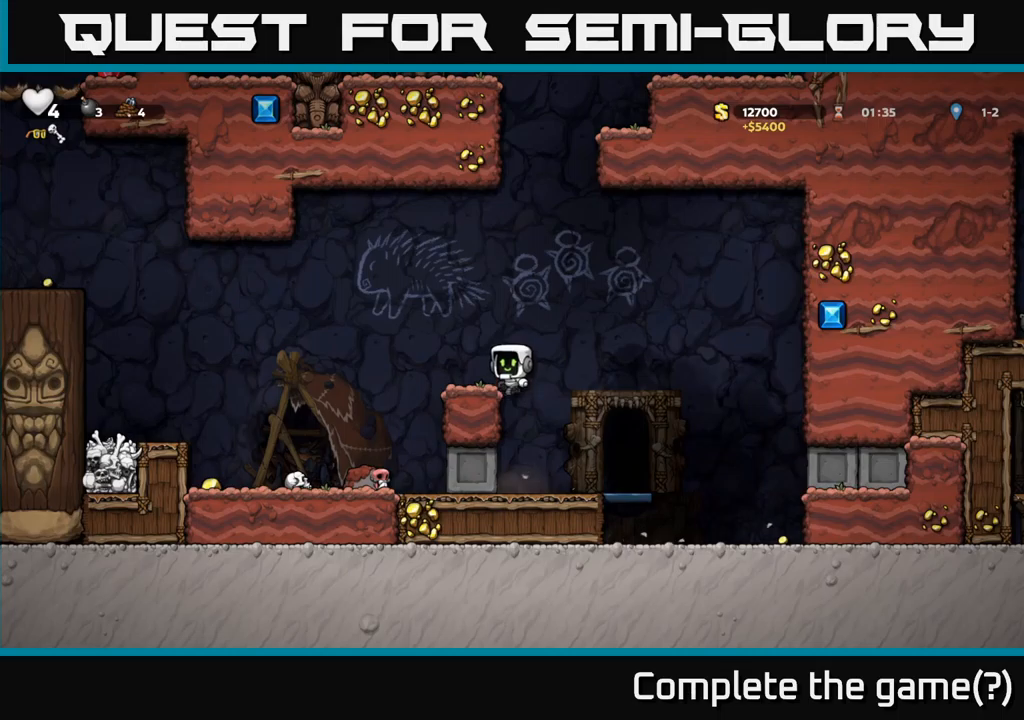
{"buttons": ["DPAD_LEFT"], "left_stick": "center", "events": [[50, "A", "up"]]}
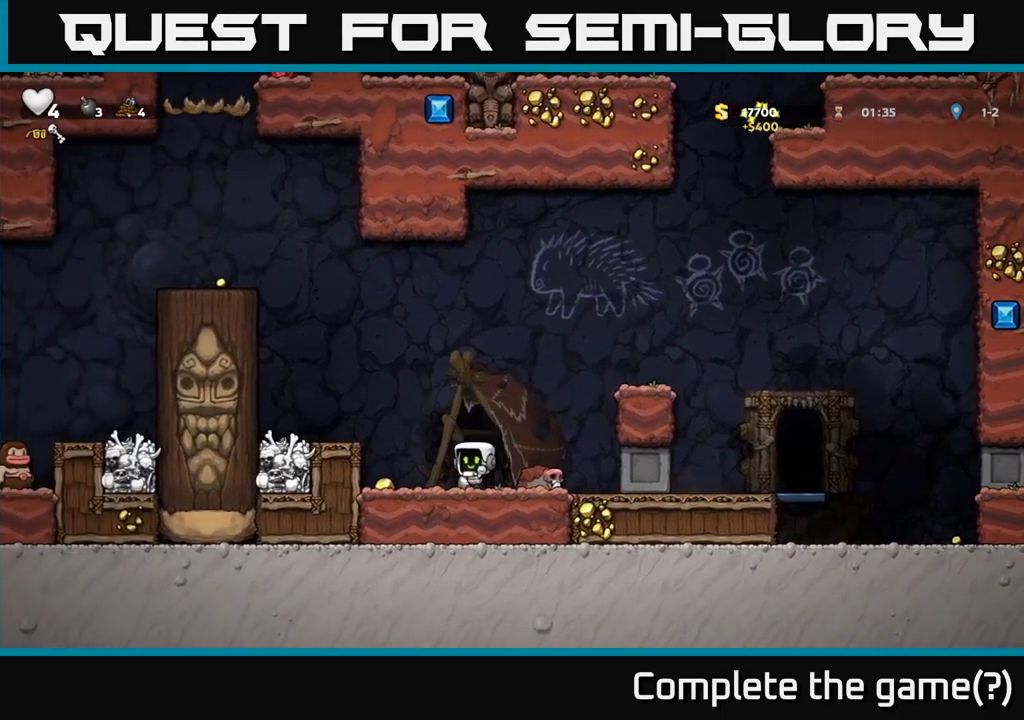
{"buttons": ["DPAD_RIGHT"], "left_stick": "center", "events": [[234, "DPAD_LEFT", "up"], [284, "DPAD_RIGHT", "down"]]}
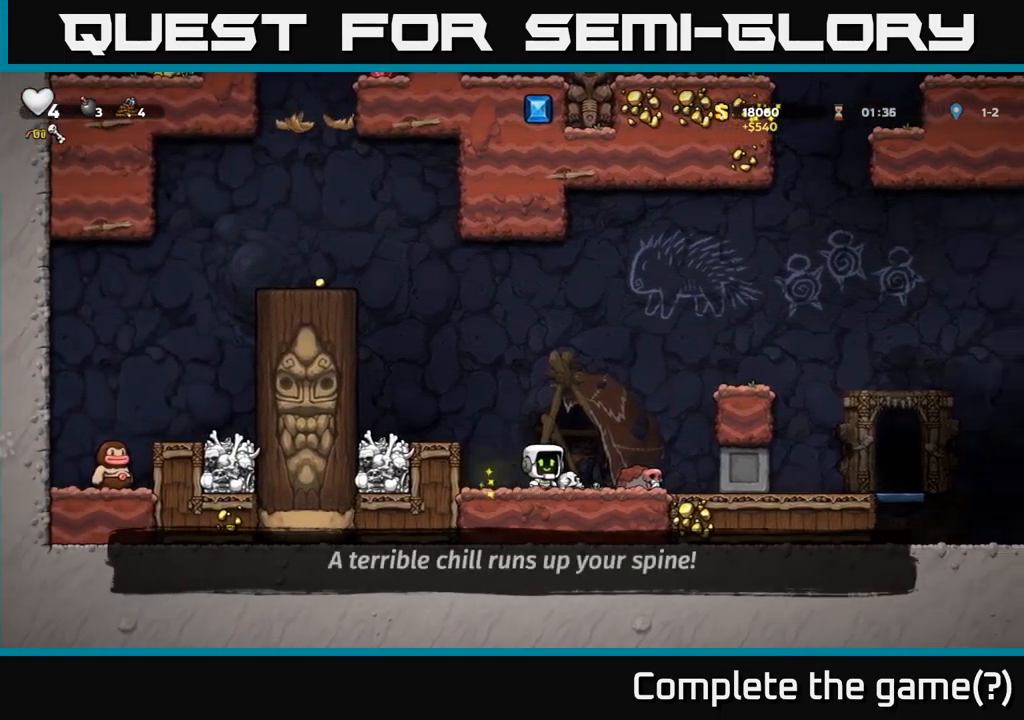
{"buttons": ["DPAD_LEFT"], "left_stick": "center", "events": [[167, "DPAD_RIGHT", "up"], [250, "DPAD_LEFT", "down"]]}
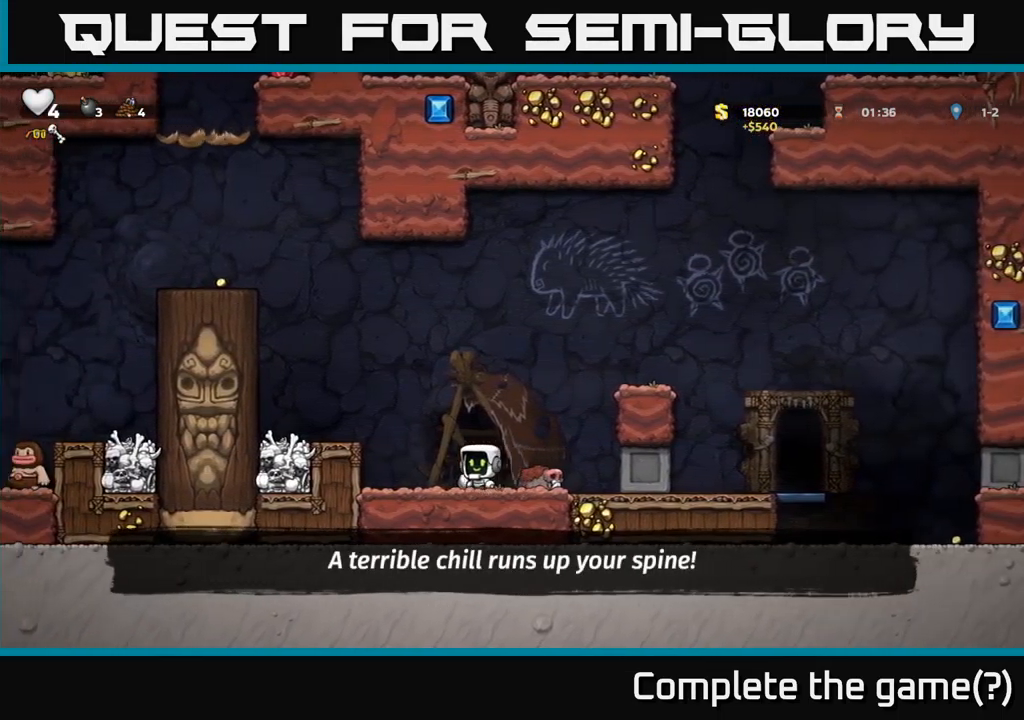
{"buttons": ["DPAD_DOWN", "DPAD_RIGHT"], "left_stick": "center", "events": [[34, "DPAD_DOWN", "down"], [67, "DPAD_LEFT", "up"], [117, "DPAD_RIGHT", "down"], [117, "X", "down"], [234, "DPAD_DOWN", "up"], [267, "X", "up"], [367, "DPAD_RIGHT", "up"], [384, "DPAD_DOWN", "down"], [500, "DPAD_RIGHT", "down"]]}
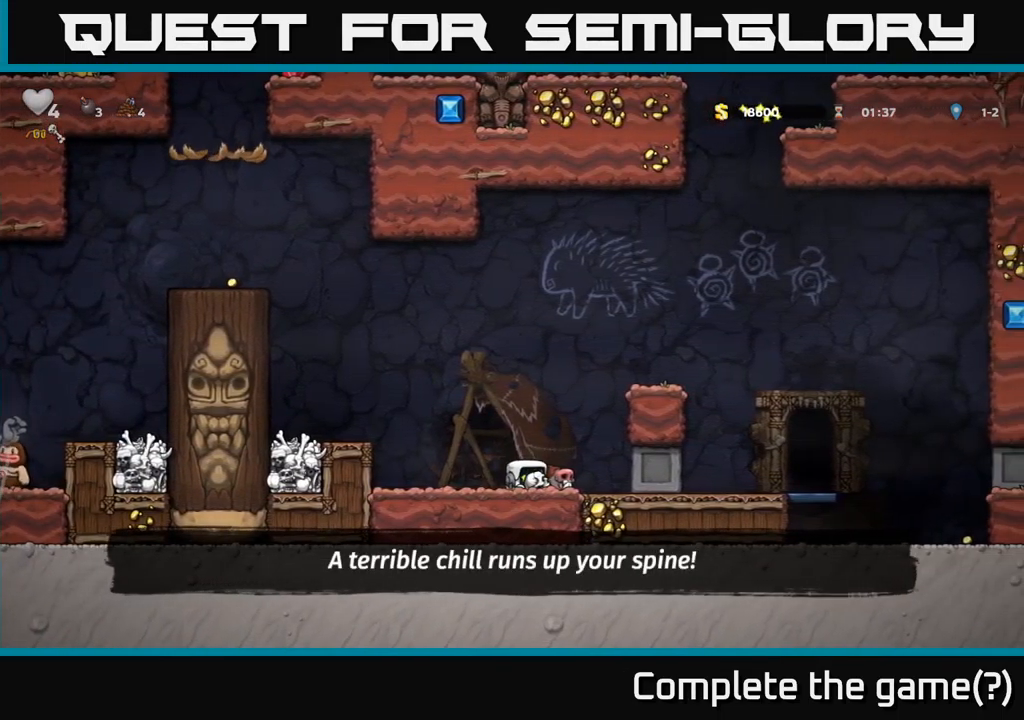
{"buttons": ["A", "DPAD_RIGHT"], "left_stick": "center", "events": [[17, "DPAD_DOWN", "up"], [67, "A", "down"], [284, "A", "up"], [417, "A", "down"]]}
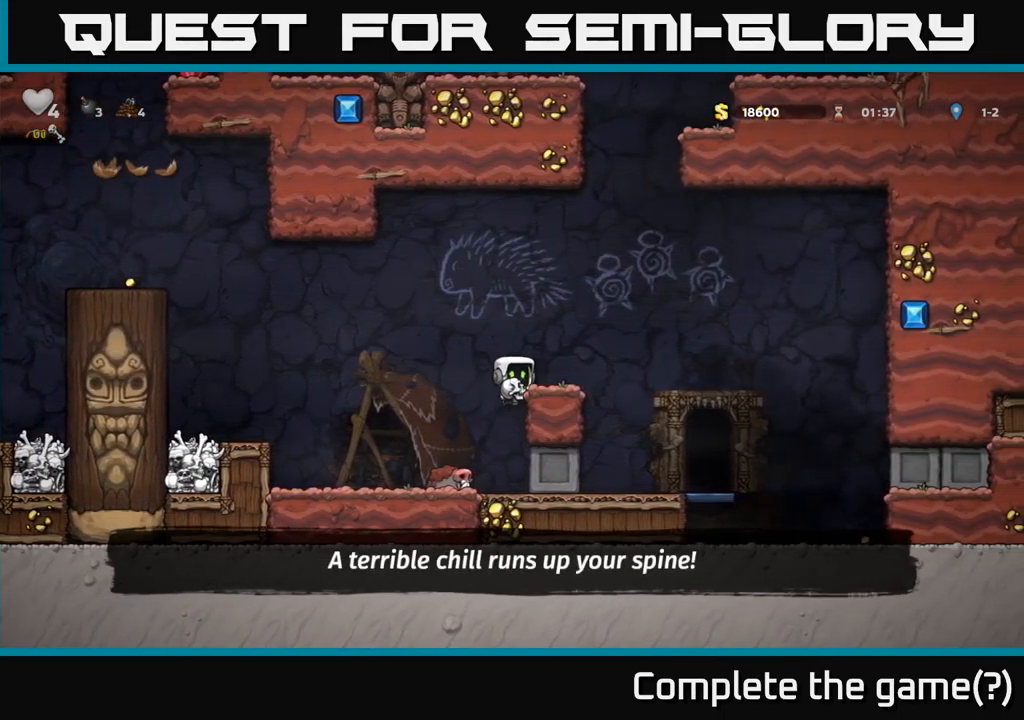
{"buttons": ["DPAD_RIGHT"], "left_stick": "center", "events": [[84, "A", "up"]]}
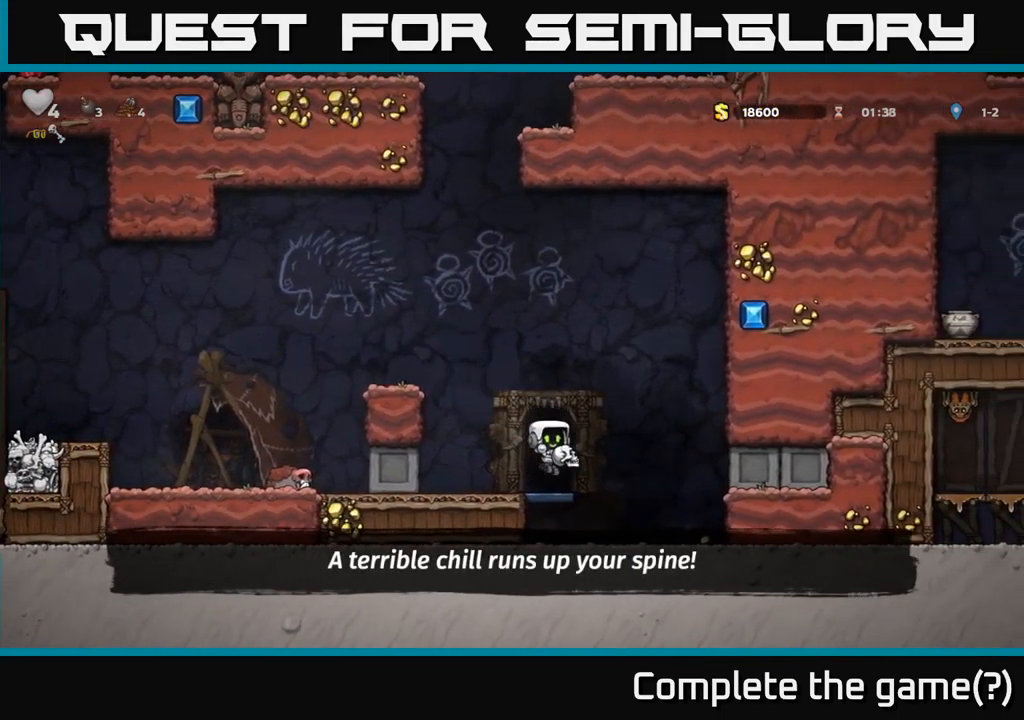
{"buttons": ["A", "DPAD_LEFT"], "left_stick": "center", "events": [[350, "DPAD_RIGHT", "up"], [400, "DPAD_LEFT", "down"], [500, "A", "down"]]}
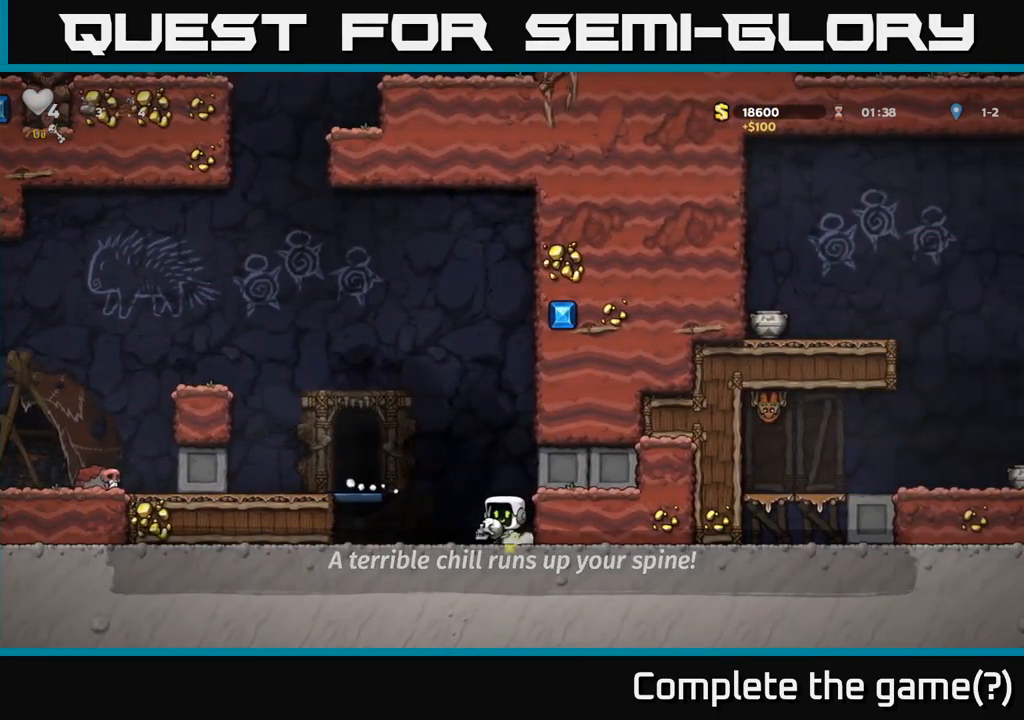
{"buttons": [], "left_stick": "center", "events": [[167, "A", "up"], [234, "DPAD_LEFT", "up"], [417, "L2", "down"], [500, "L2", "up"]]}
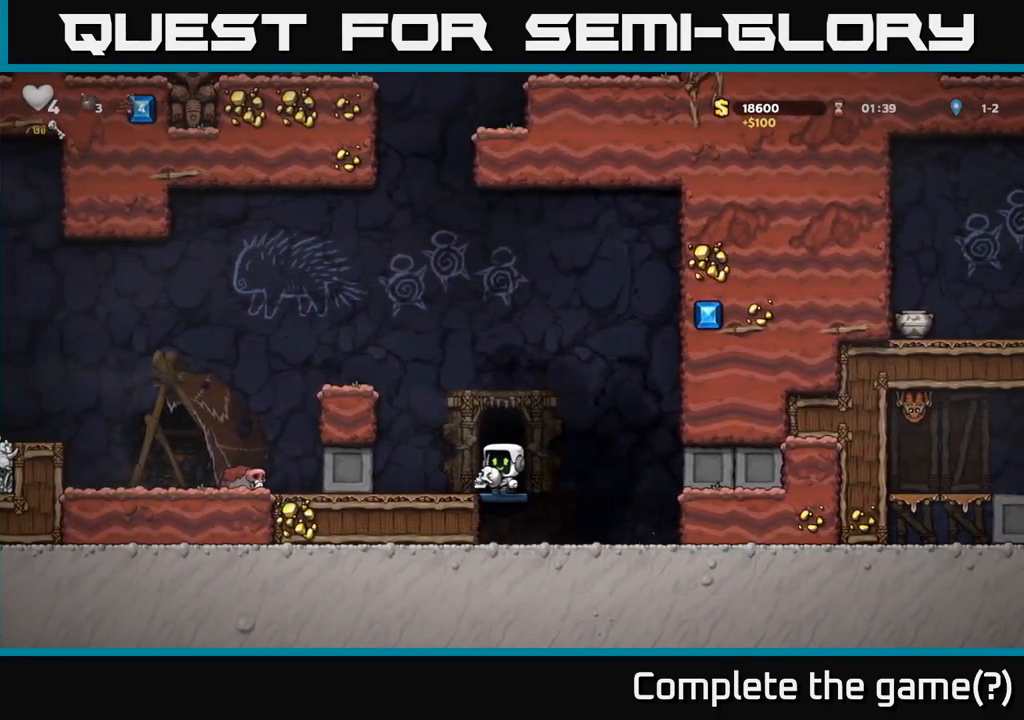
{"buttons": [], "left_stick": "center", "events": [[100, "L2", "down"], [200, "L2", "up"]]}
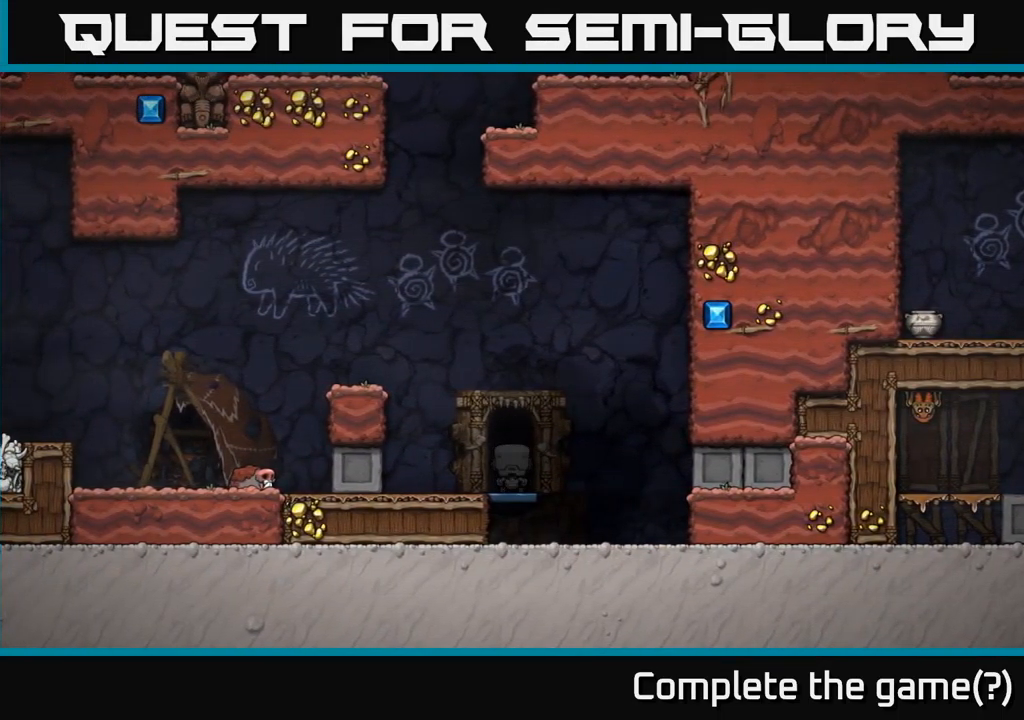
{"buttons": [], "left_stick": "center", "events": []}
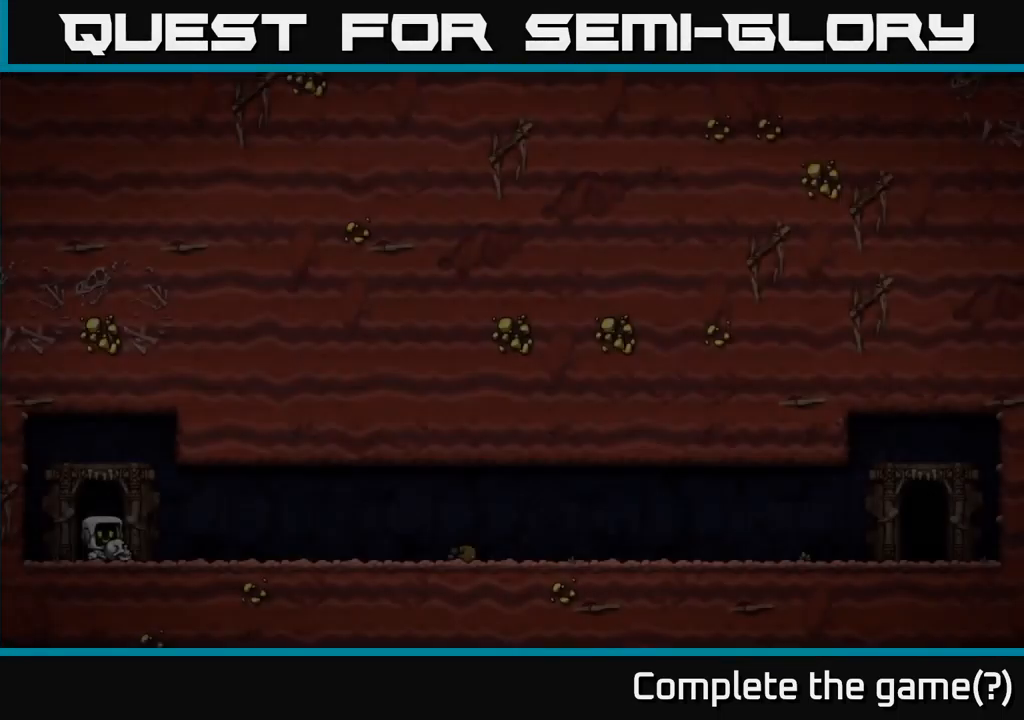
{"buttons": [], "left_stick": "center", "events": []}
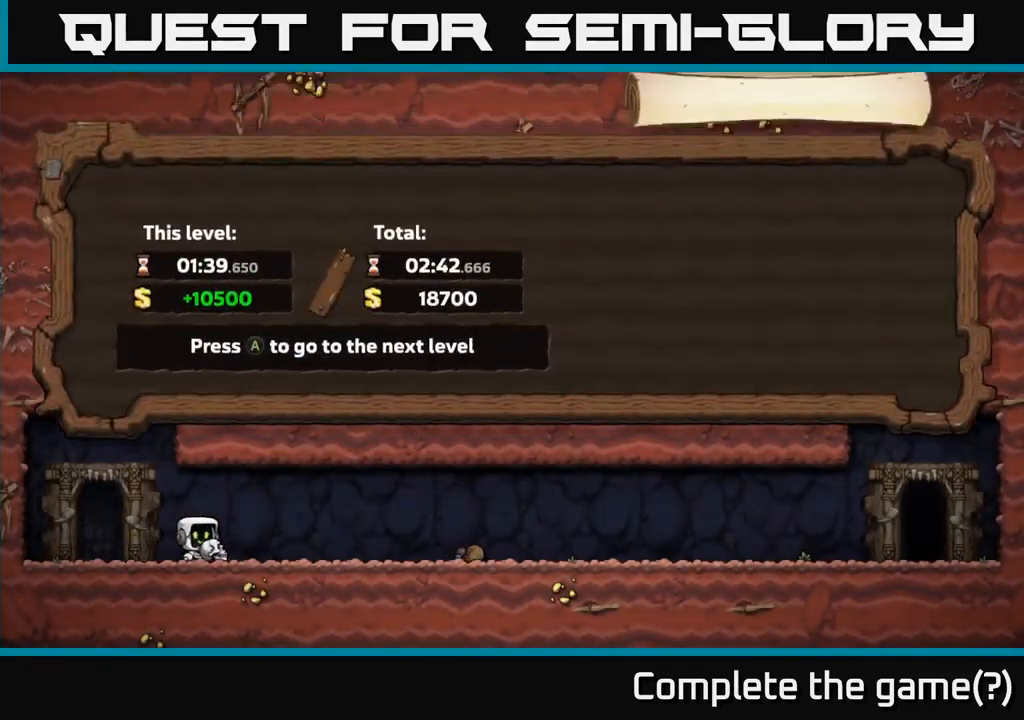
{"buttons": ["A"], "left_stick": "center", "events": [[400, "A", "down"]]}
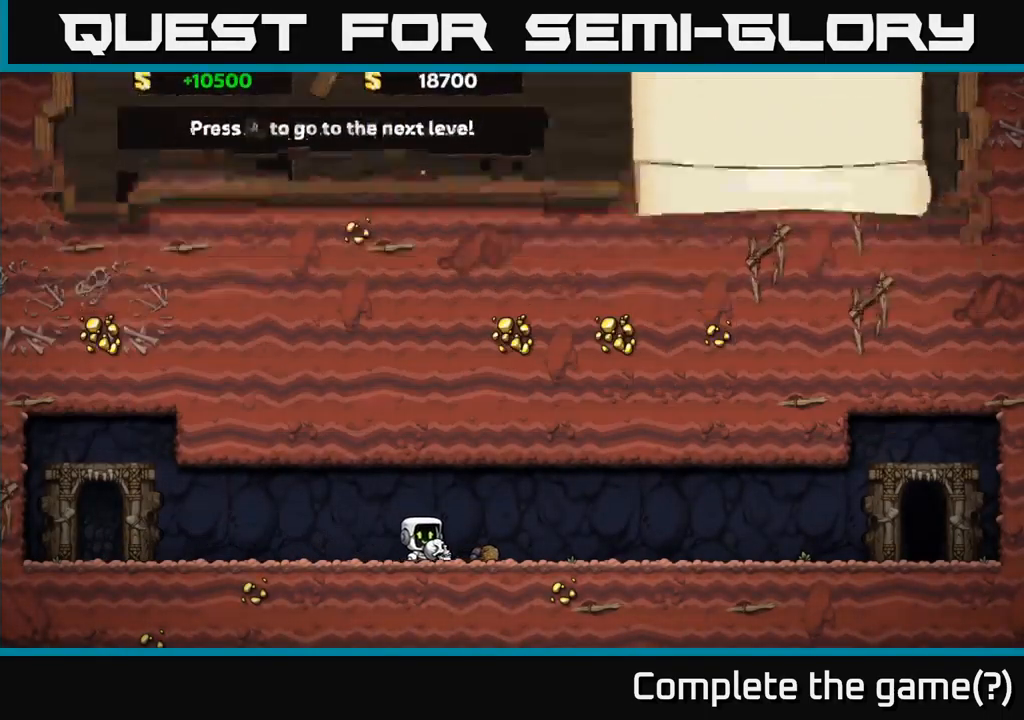
{"buttons": [], "left_stick": "center", "events": [[117, "A", "up"]]}
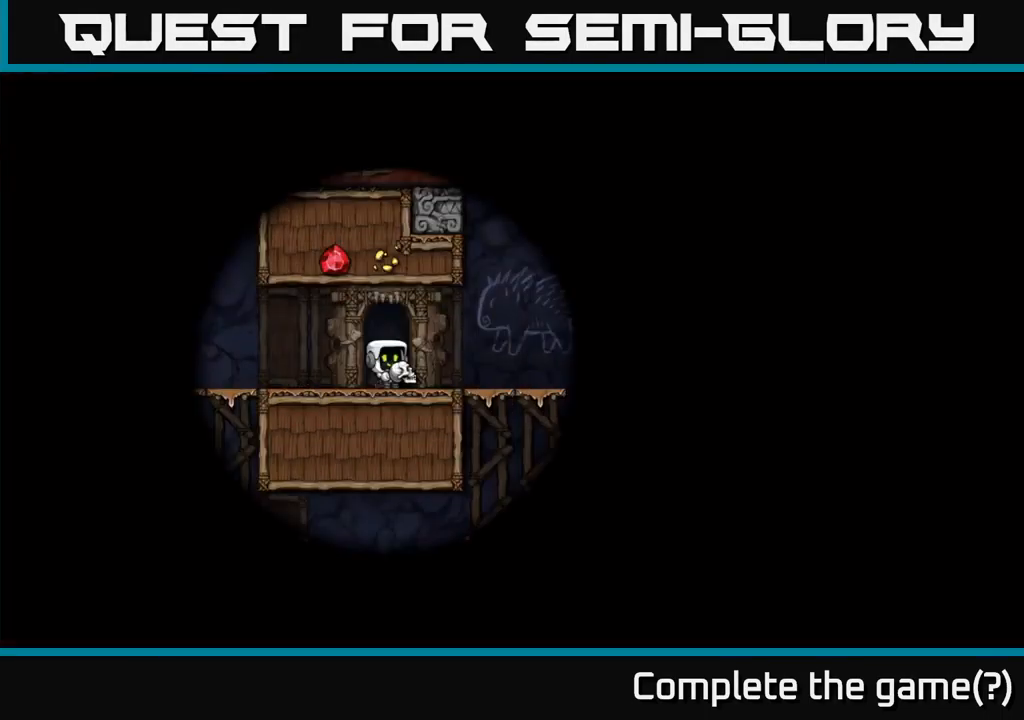
{"buttons": [], "left_stick": "center", "events": []}
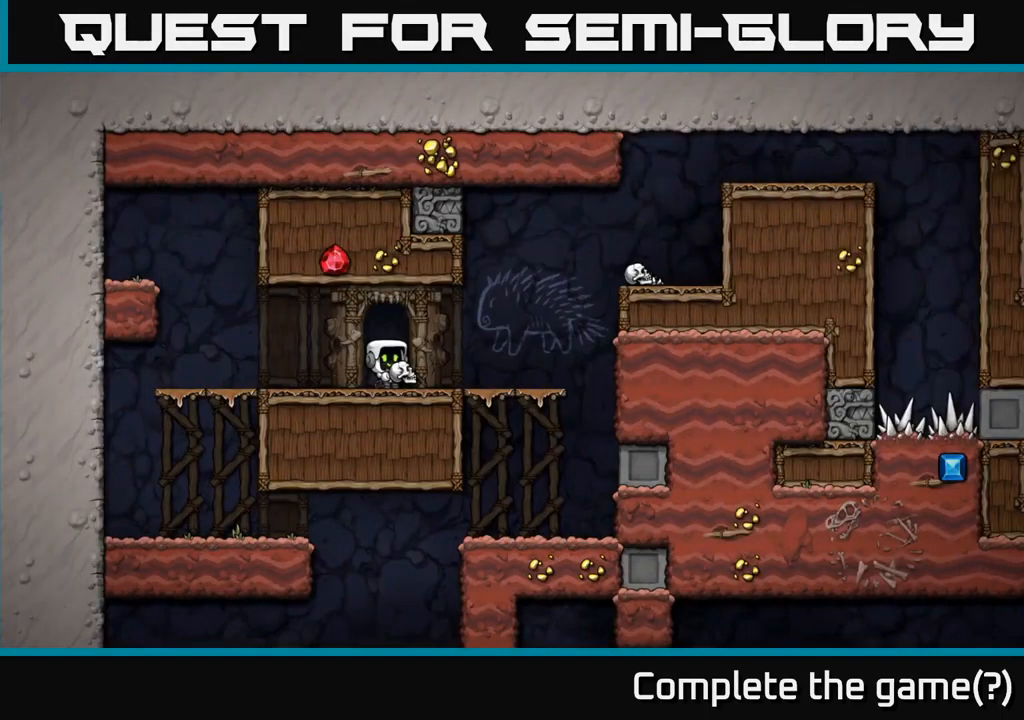
{"buttons": ["A", "DPAD_RIGHT"], "left_stick": "center", "events": [[117, "DPAD_RIGHT", "down"], [383, "A", "down"]]}
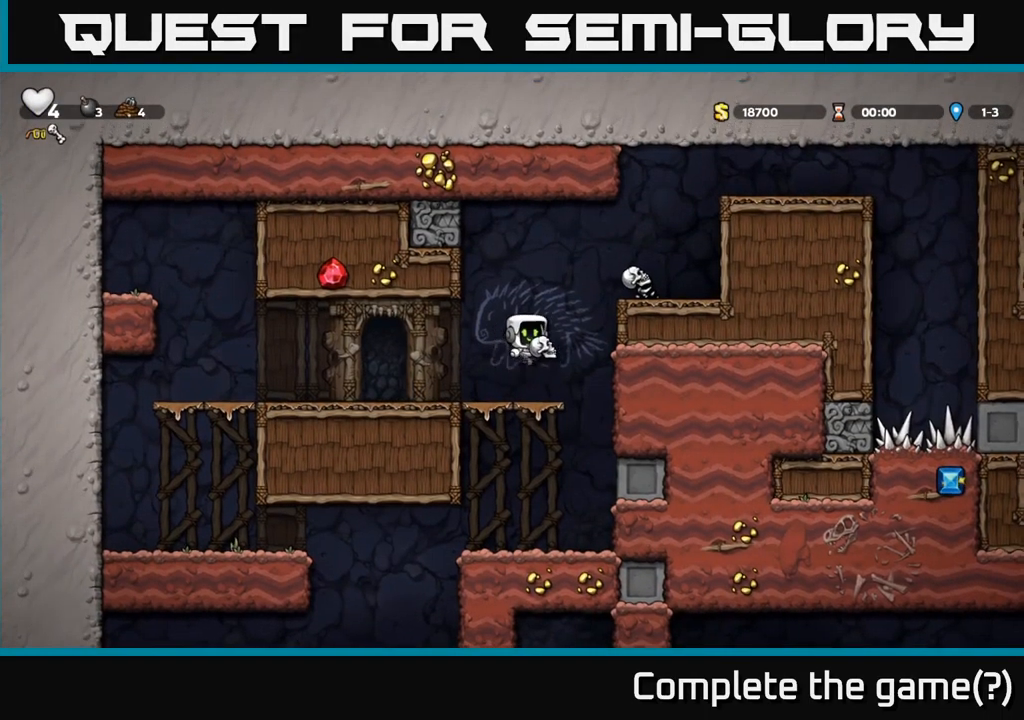
{"buttons": ["DPAD_LEFT"], "left_stick": "center", "events": [[83, "A", "up"], [200, "DPAD_RIGHT", "up"], [333, "DPAD_LEFT", "down"], [367, "A", "down"], [433, "A", "up"]]}
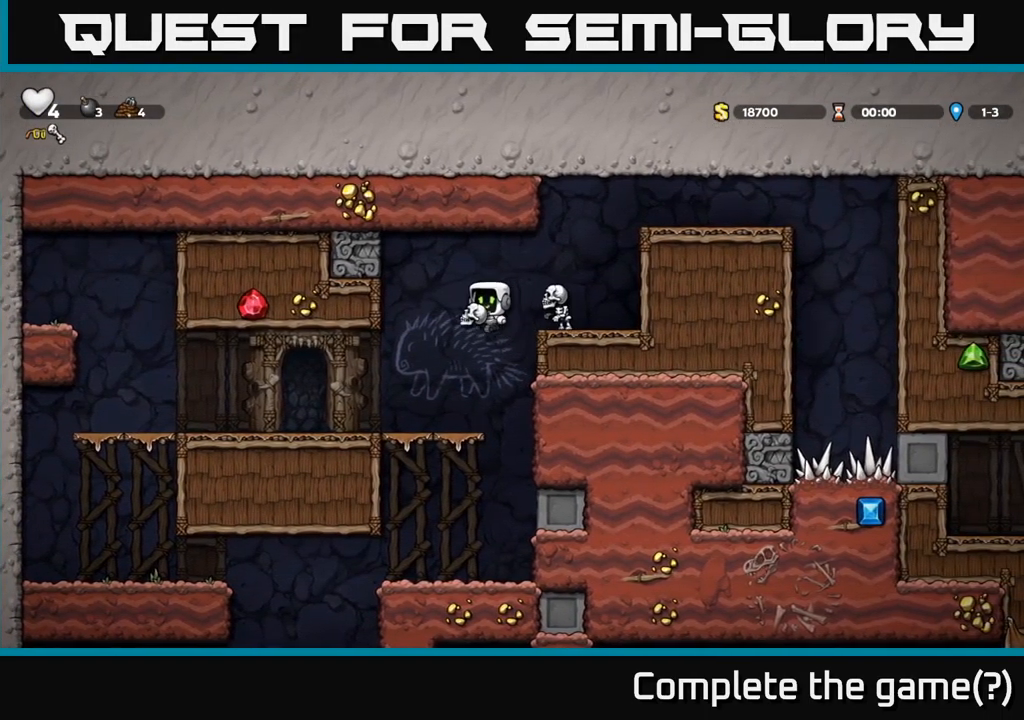
{"buttons": ["DPAD_LEFT"], "left_stick": "center", "events": [[200, "DPAD_LEFT", "up"], [433, "DPAD_LEFT", "down"]]}
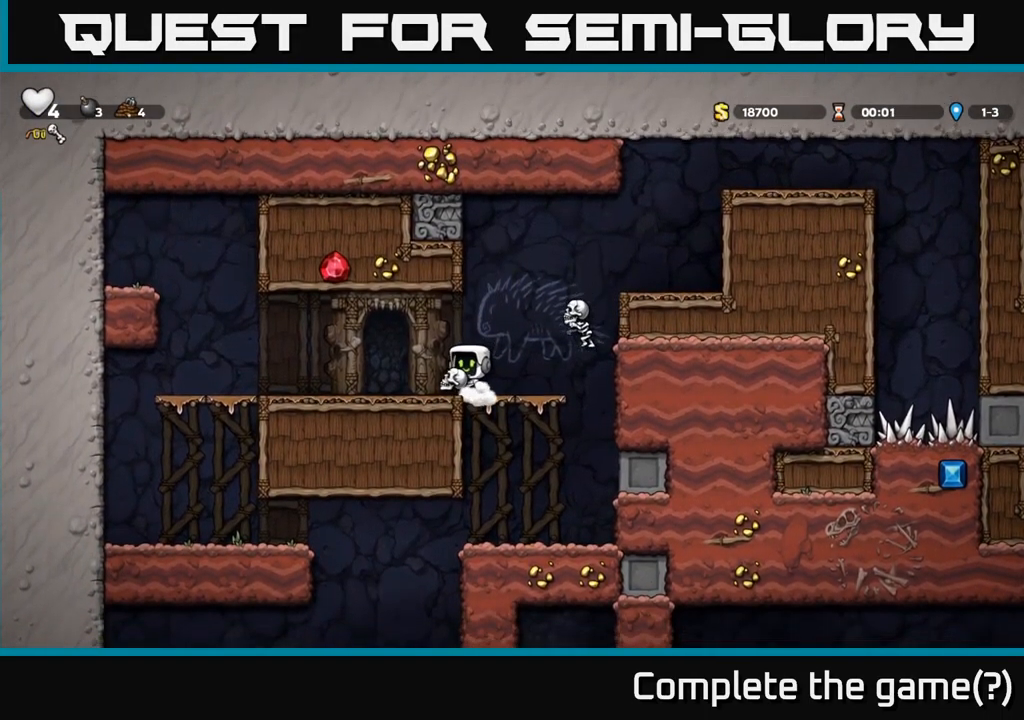
{"buttons": ["DPAD_LEFT"], "left_stick": "center", "events": [[117, "DPAD_LEFT", "up"], [150, "DPAD_RIGHT", "down"], [150, "DPAD_UP", "down"], [200, "A", "down"], [217, "DPAD_RIGHT", "up"], [250, "X", "down"], [267, "A", "up"], [300, "X", "up"], [333, "DPAD_LEFT", "down"], [367, "DPAD_UP", "up"]]}
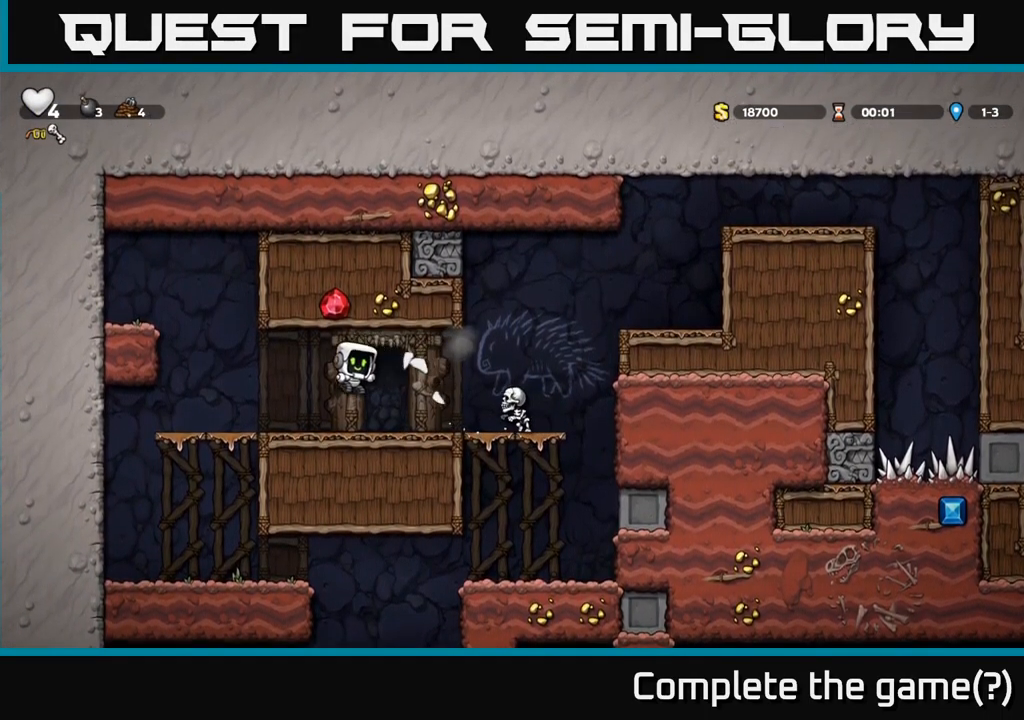
{"buttons": ["A", "DPAD_RIGHT"], "left_stick": "center", "events": [[117, "DPAD_LEFT", "up"], [350, "DPAD_RIGHT", "down"], [433, "A", "down"]]}
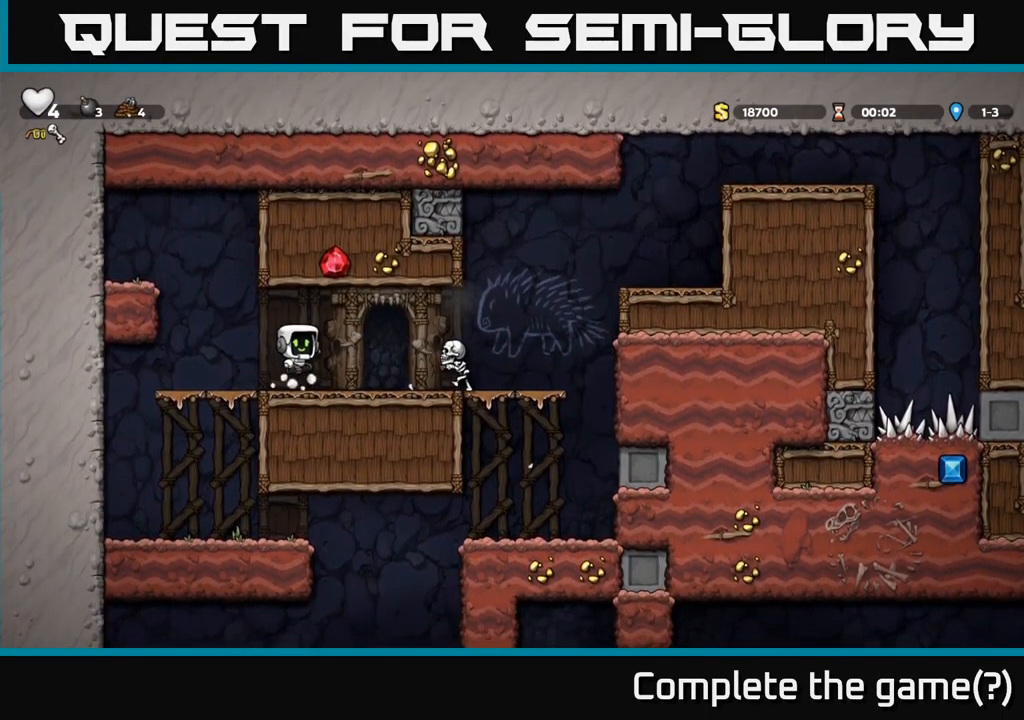
{"buttons": [], "left_stick": "center", "events": [[17, "A", "up"], [200, "DPAD_RIGHT", "up"], [250, "DPAD_LEFT", "down"], [317, "DPAD_LEFT", "up"]]}
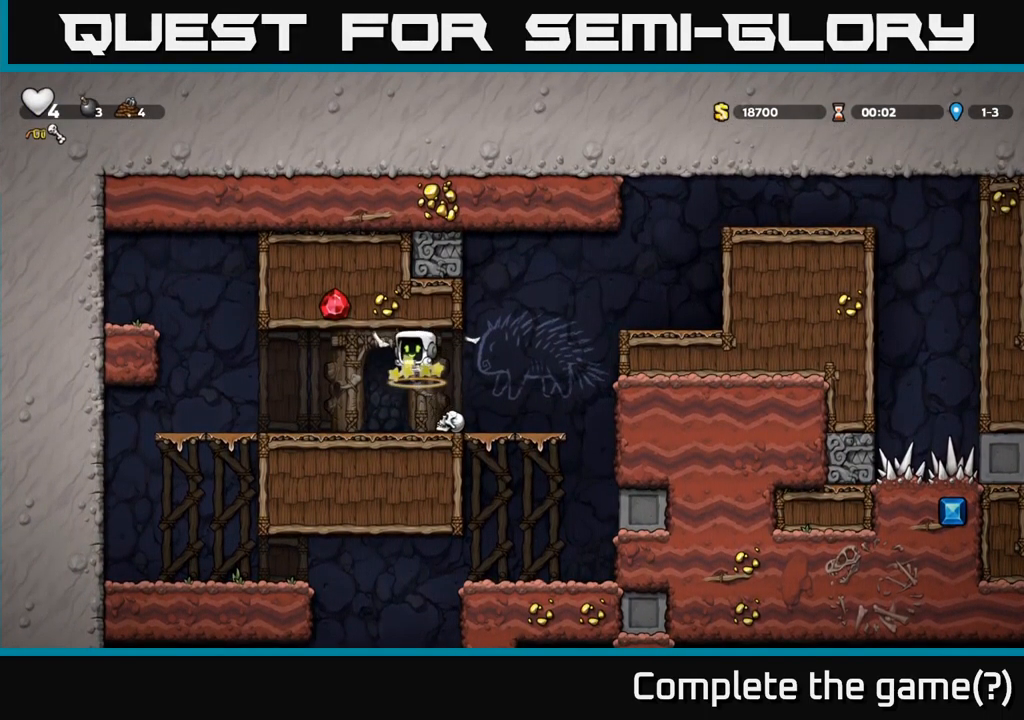
{"buttons": [], "left_stick": "center", "events": [[200, "DPAD_RIGHT", "down"], [334, "DPAD_DOWN", "down"], [334, "DPAD_RIGHT", "up"], [400, "X", "down"], [484, "X", "up"], [500, "DPAD_DOWN", "up"]]}
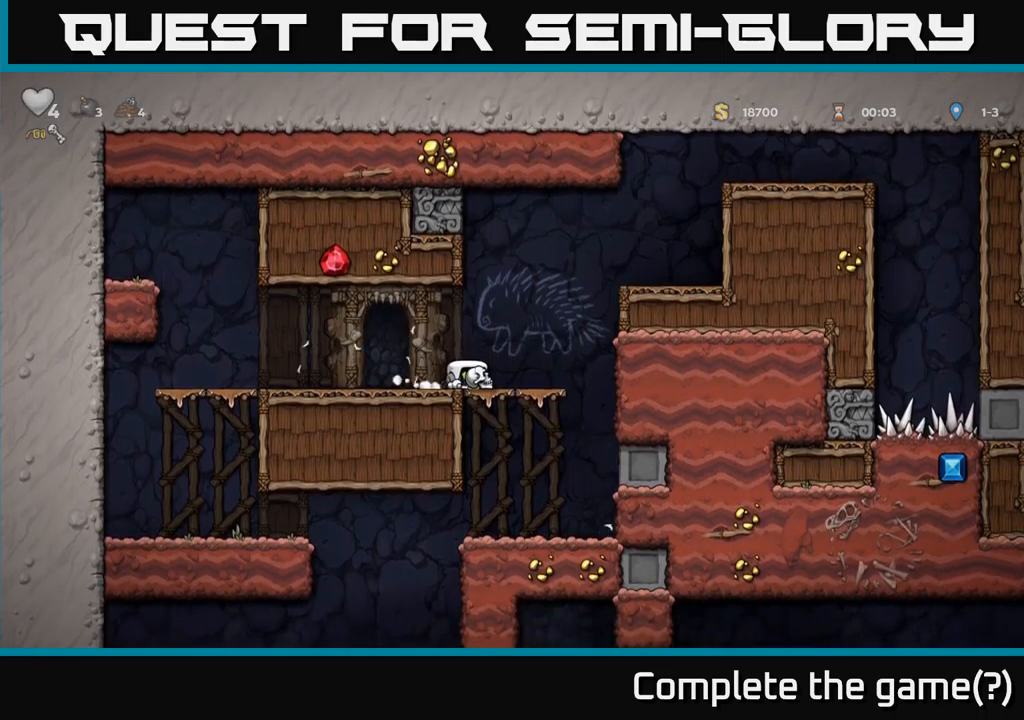
{"buttons": [], "left_stick": "center", "events": [[184, "DPAD_UP", "down"], [200, "A", "down"], [267, "A", "up"], [334, "X", "down"], [417, "X", "up"], [467, "DPAD_UP", "up"]]}
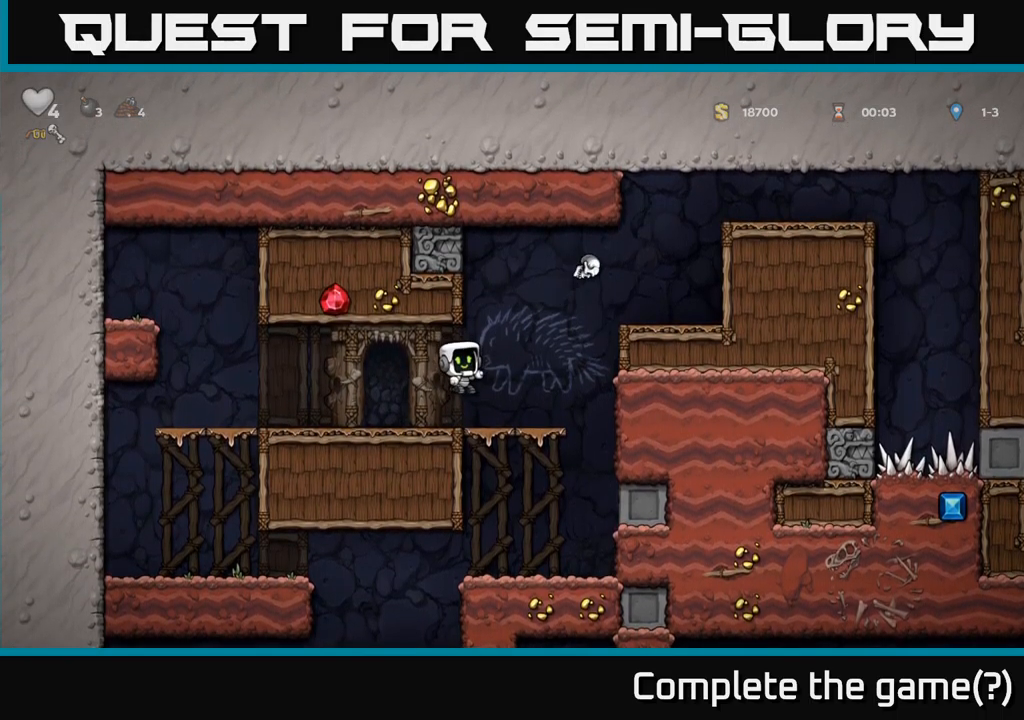
{"buttons": ["DPAD_RIGHT"], "left_stick": "center", "events": [[400, "DPAD_RIGHT", "down"]]}
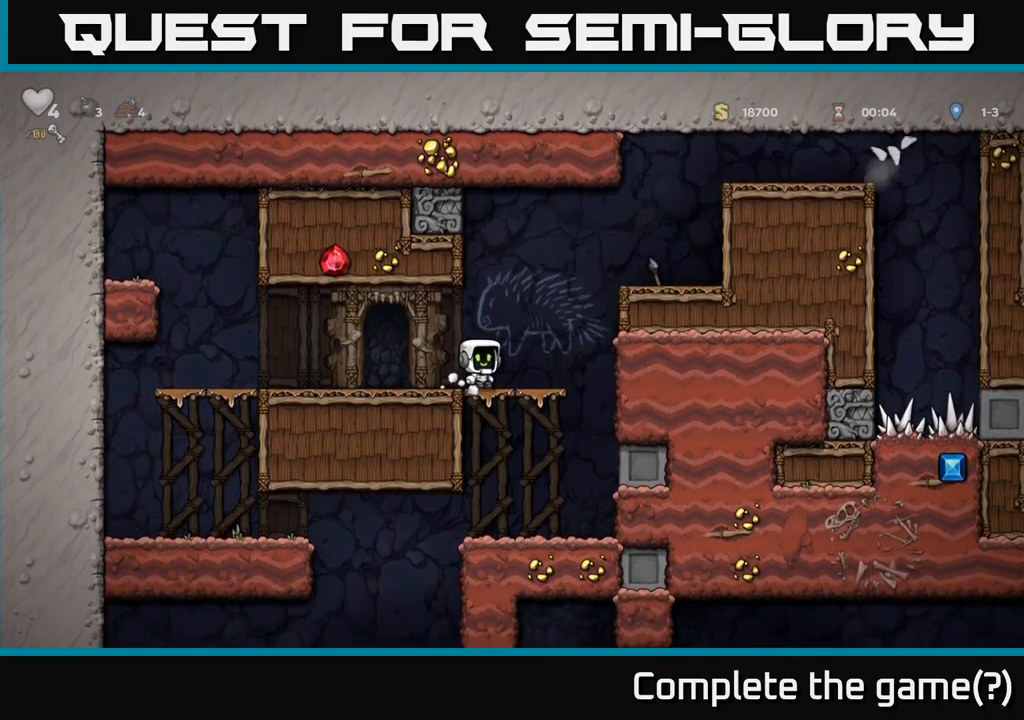
{"buttons": ["A", "DPAD_RIGHT"], "left_stick": "center", "events": [[50, "A", "down"], [250, "A", "up"], [450, "A", "down"]]}
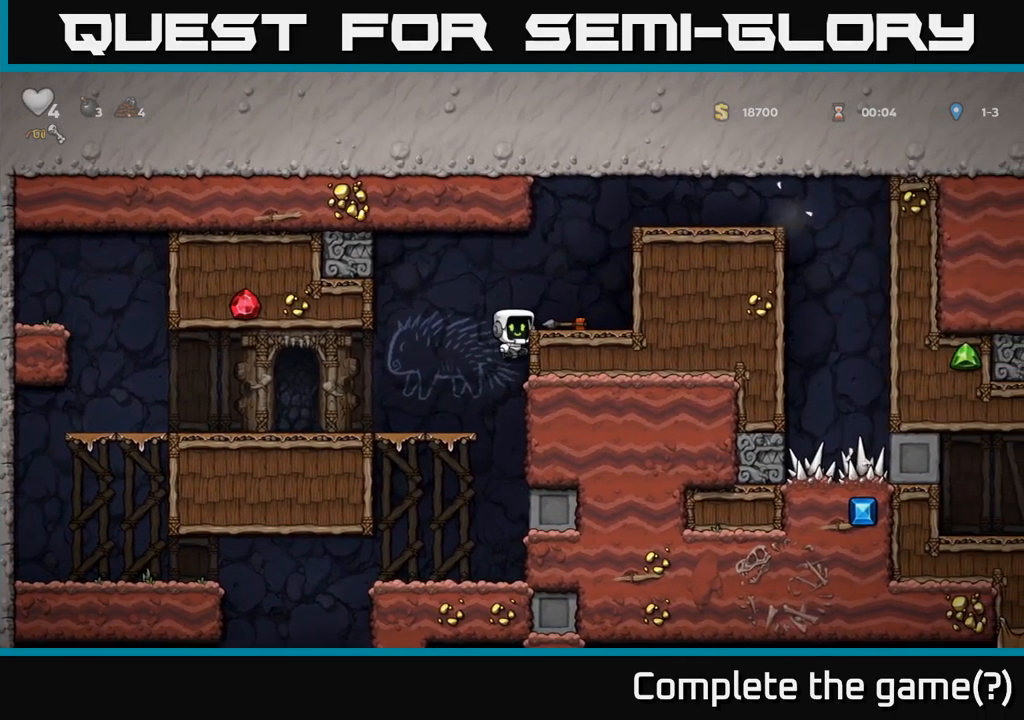
{"buttons": ["DPAD_DOWN"], "left_stick": "center", "events": [[34, "A", "up"], [134, "DPAD_RIGHT", "up"], [284, "DPAD_DOWN", "down"], [384, "X", "down"], [484, "X", "up"]]}